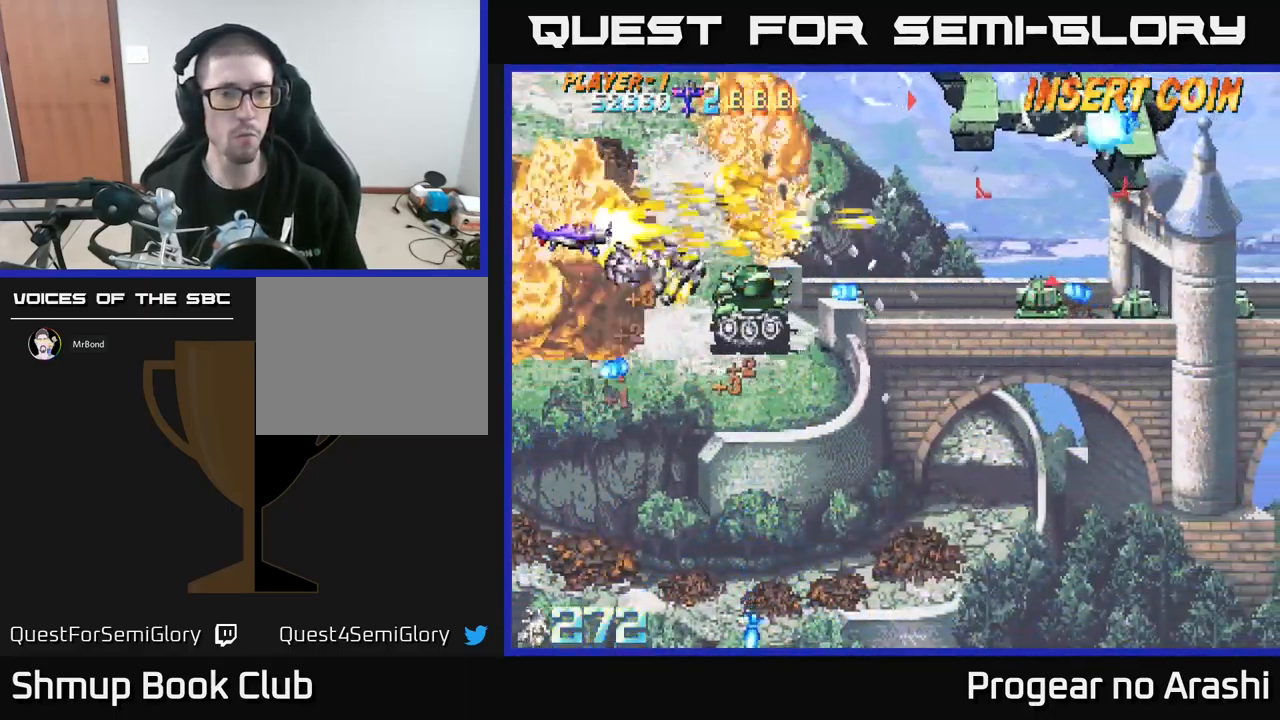
Gameplay with a controller (Xbox layout); each line is a JSON object with the inputs held at the frame after it. "events" lists button and stick changes between this image and that frame as [ms after this image, input, new state], when the widget could be followed in between. Not read: right_stick.
{"buttons": ["A", "DPAD_UP"], "left_stick": "center", "events": [[67, "DPAD_DOWN", "up"], [134, "DPAD_RIGHT", "up"], [234, "DPAD_LEFT", "down"], [284, "A", "down"], [284, "DPAD_UP", "down"], [317, "X", "up"], [384, "DPAD_LEFT", "up"]]}
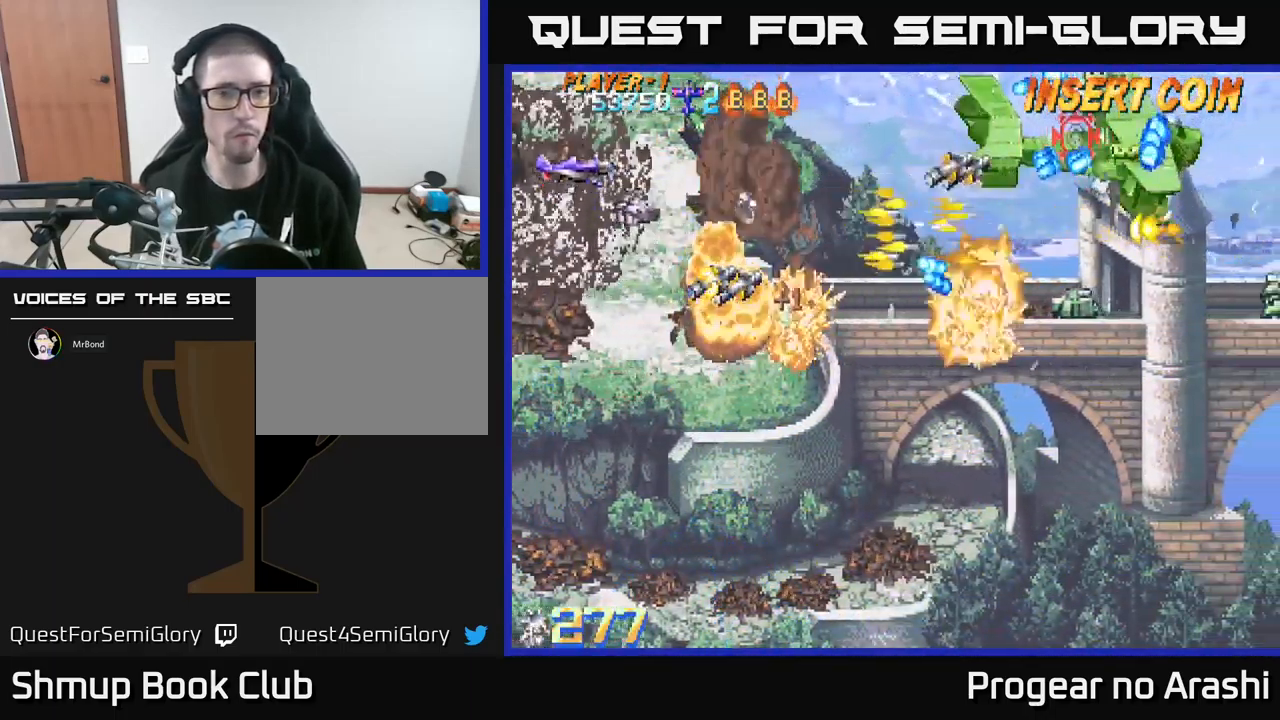
{"buttons": ["DPAD_DOWN"], "left_stick": "center", "events": [[67, "DPAD_RIGHT", "down"], [117, "A", "up"], [134, "DPAD_UP", "up"], [167, "X", "down"], [184, "DPAD_RIGHT", "up"], [234, "DPAD_DOWN", "down"], [234, "DPAD_LEFT", "down"], [300, "X", "up"], [317, "DPAD_LEFT", "up"]]}
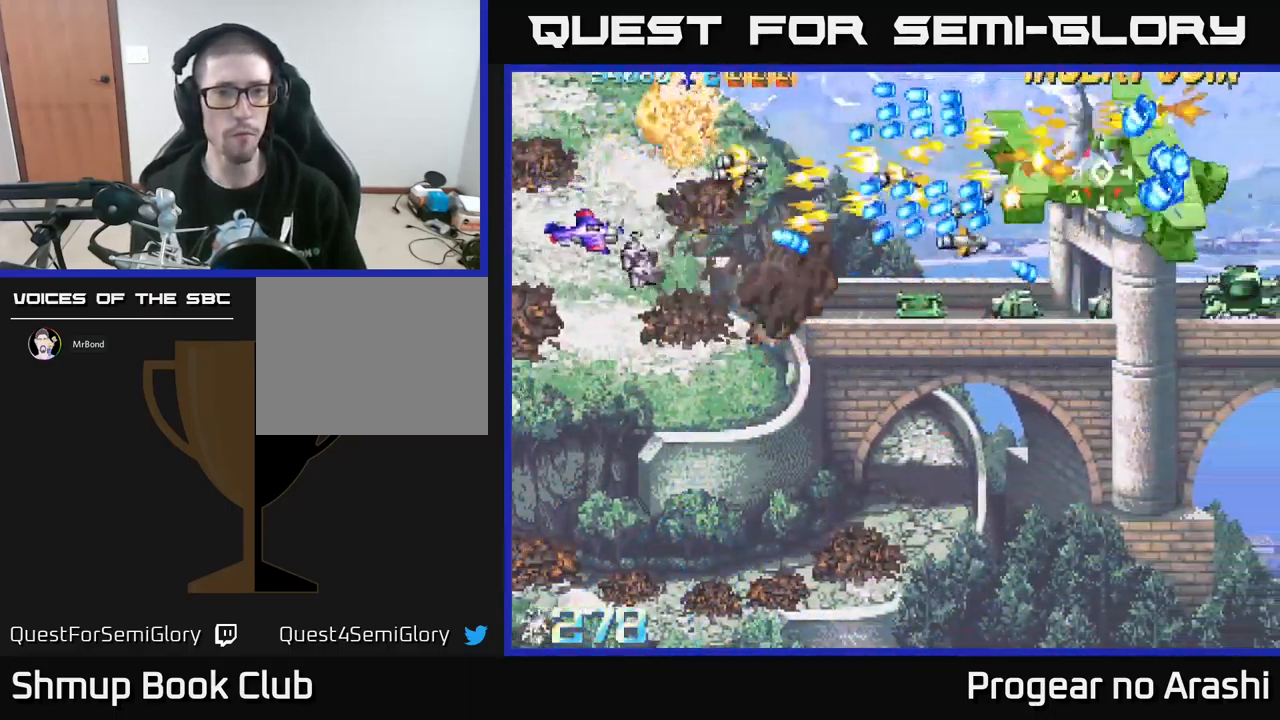
{"buttons": ["DPAD_DOWN", "DPAD_RIGHT"], "left_stick": "center", "events": [[84, "DPAD_RIGHT", "down"]]}
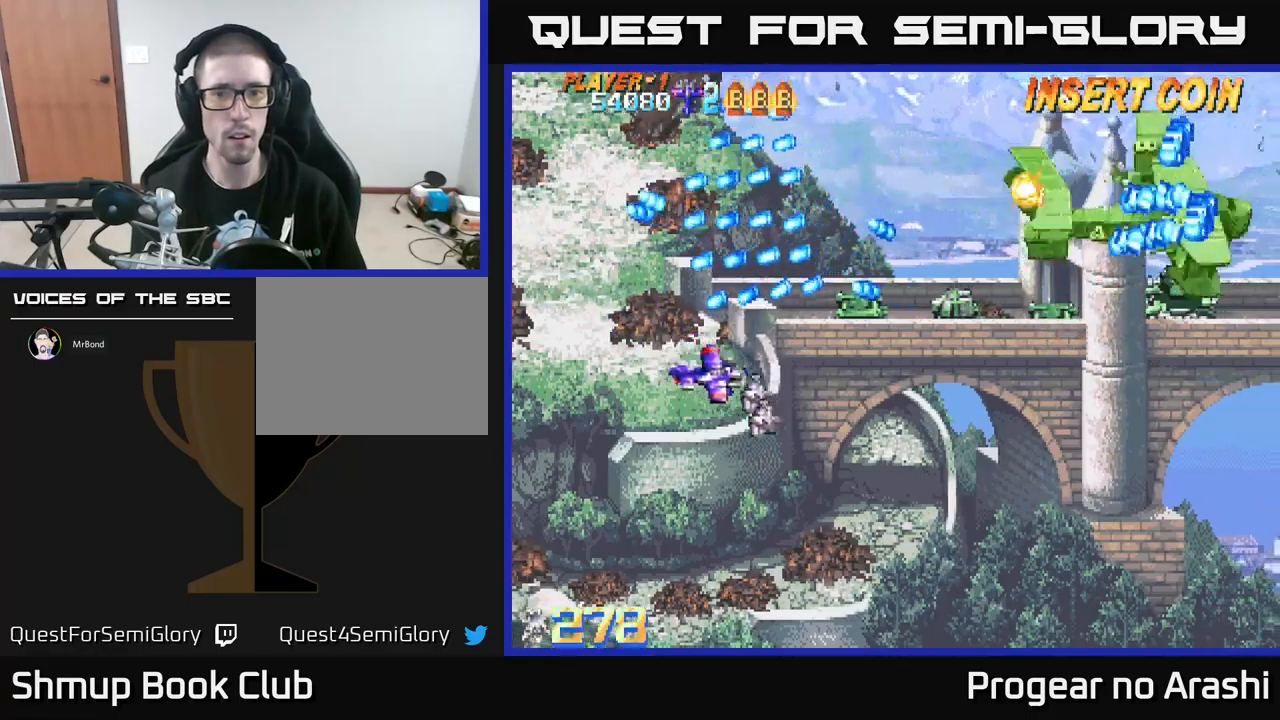
{"buttons": ["DPAD_LEFT"], "left_stick": "center", "events": [[67, "DPAD_DOWN", "up"], [234, "DPAD_UP", "down"], [384, "DPAD_RIGHT", "up"], [434, "DPAD_LEFT", "down"], [484, "DPAD_UP", "up"]]}
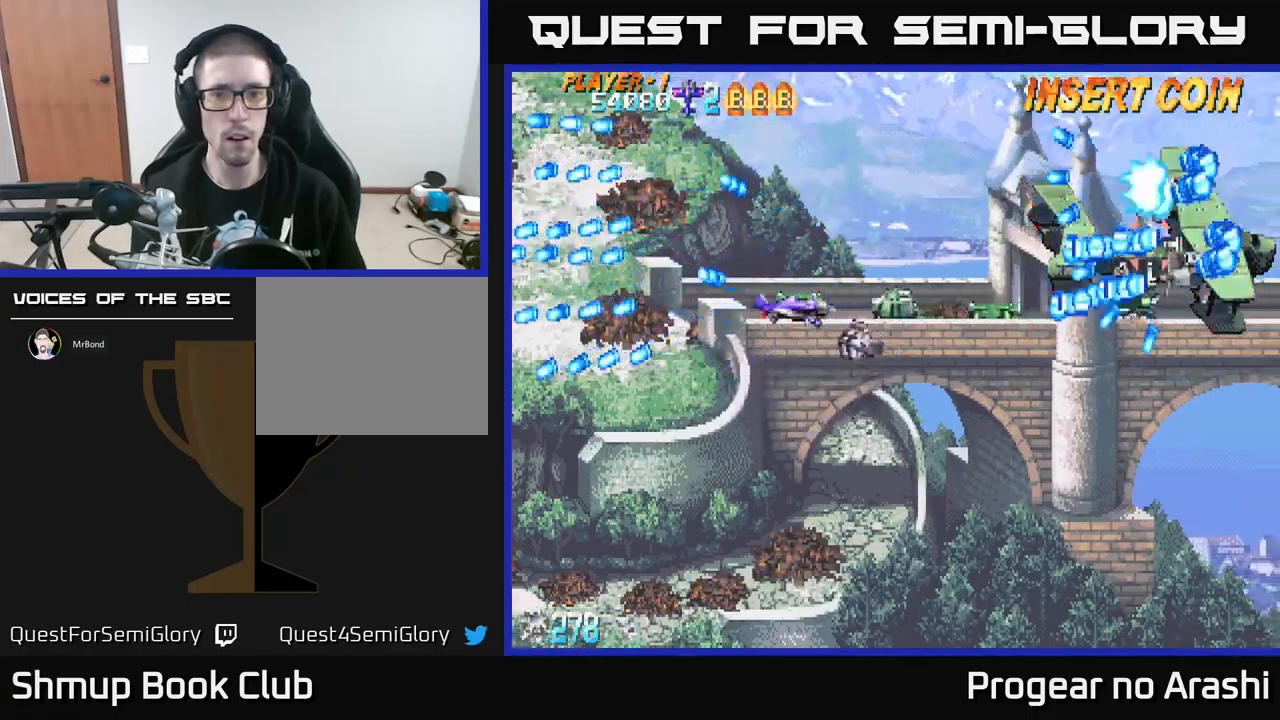
{"buttons": ["X", "DPAD_RIGHT"], "left_stick": "center", "events": [[50, "X", "down"], [267, "DPAD_LEFT", "up"], [284, "DPAD_DOWN", "down"], [284, "DPAD_RIGHT", "down"], [317, "DPAD_DOWN", "up"]]}
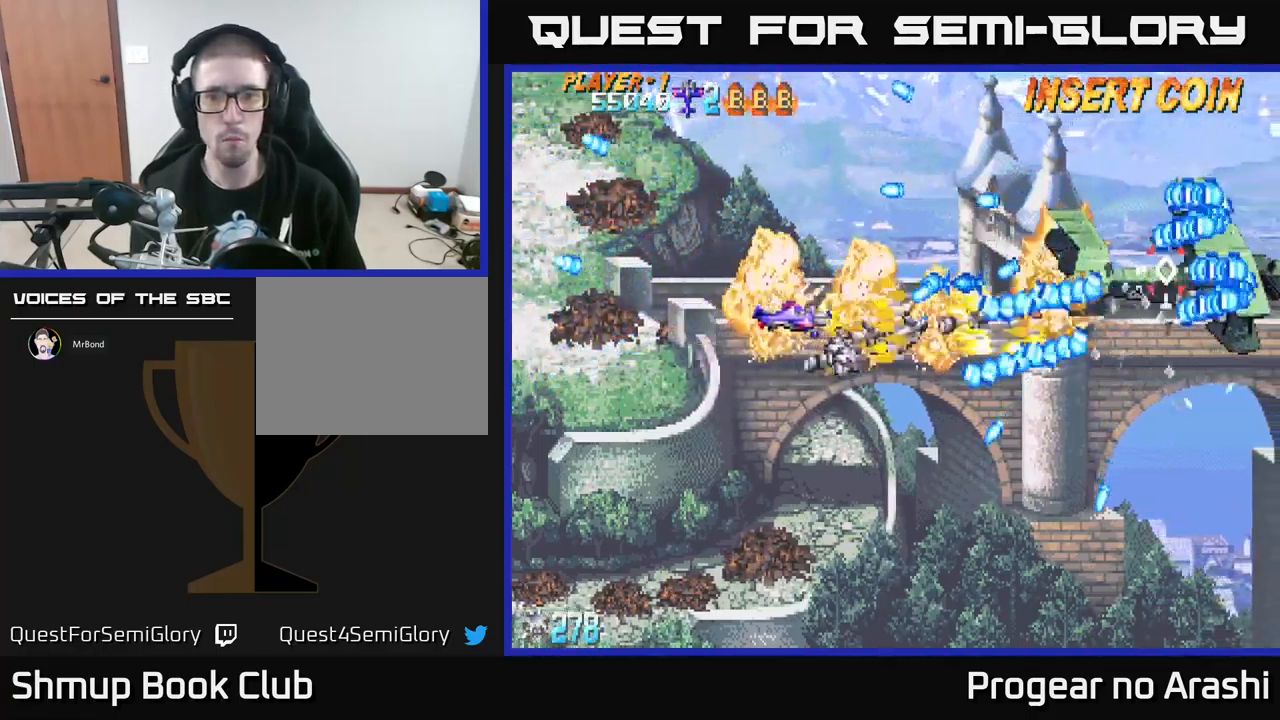
{"buttons": ["X", "DPAD_LEFT"], "left_stick": "center"}
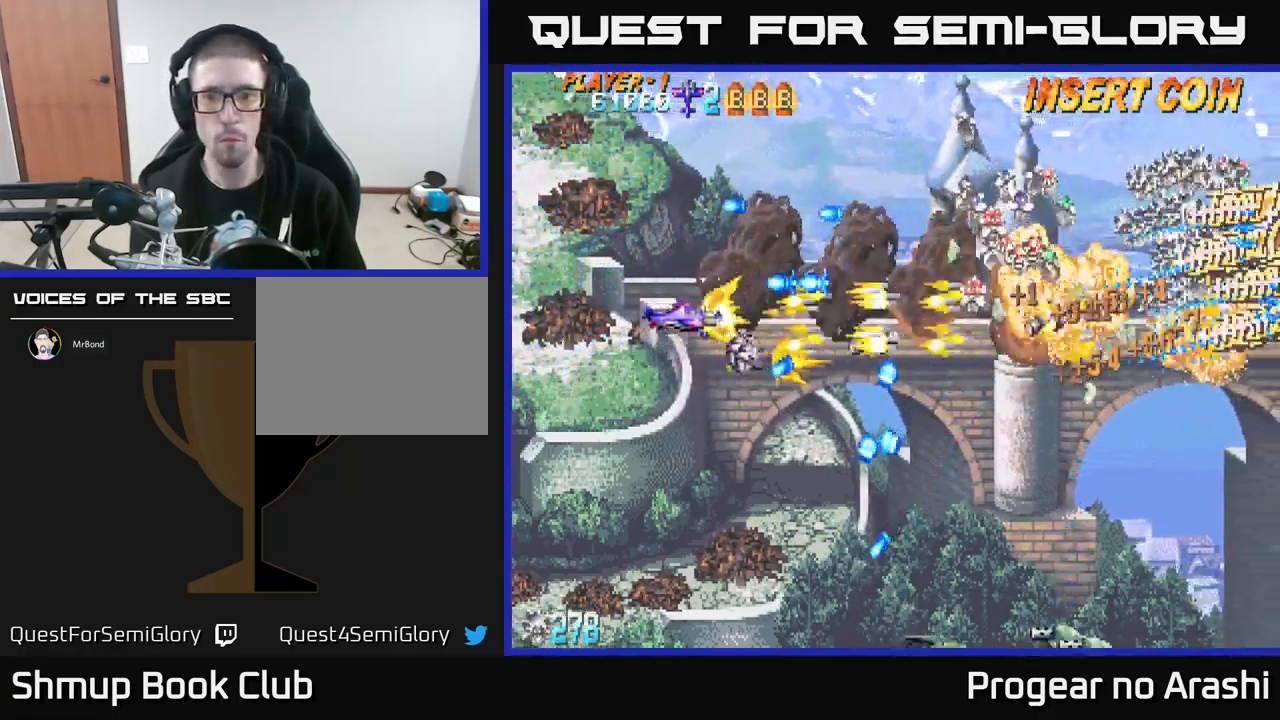
{"buttons": ["DPAD_RIGHT"], "left_stick": "center", "events": [[100, "DPAD_DOWN", "down"], [117, "A", "down"], [184, "DPAD_DOWN", "up"], [184, "DPAD_LEFT", "up"], [184, "X", "up"], [334, "DPAD_RIGHT", "down"], [467, "A", "up"]]}
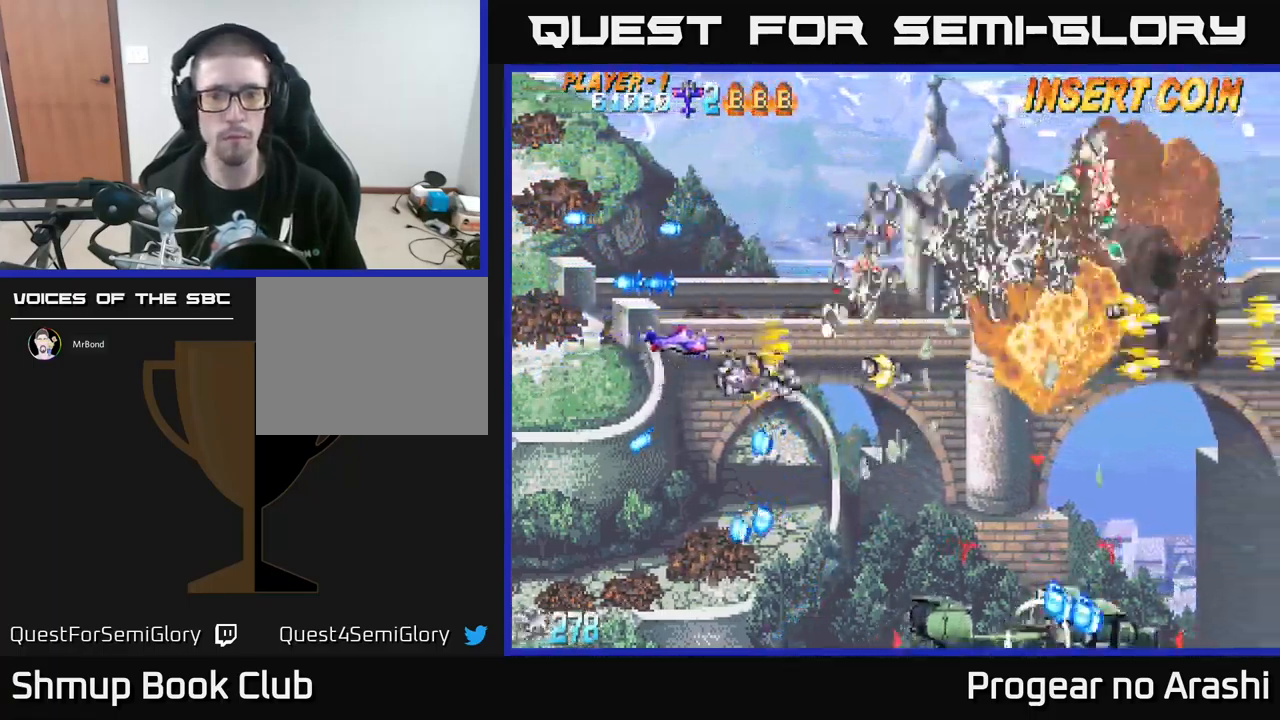
{"buttons": ["X", "DPAD_DOWN"], "left_stick": "center", "events": [[50, "DPAD_UP", "down"], [200, "DPAD_UP", "up"], [267, "DPAD_DOWN", "down"], [300, "DPAD_RIGHT", "up"], [400, "X", "down"]]}
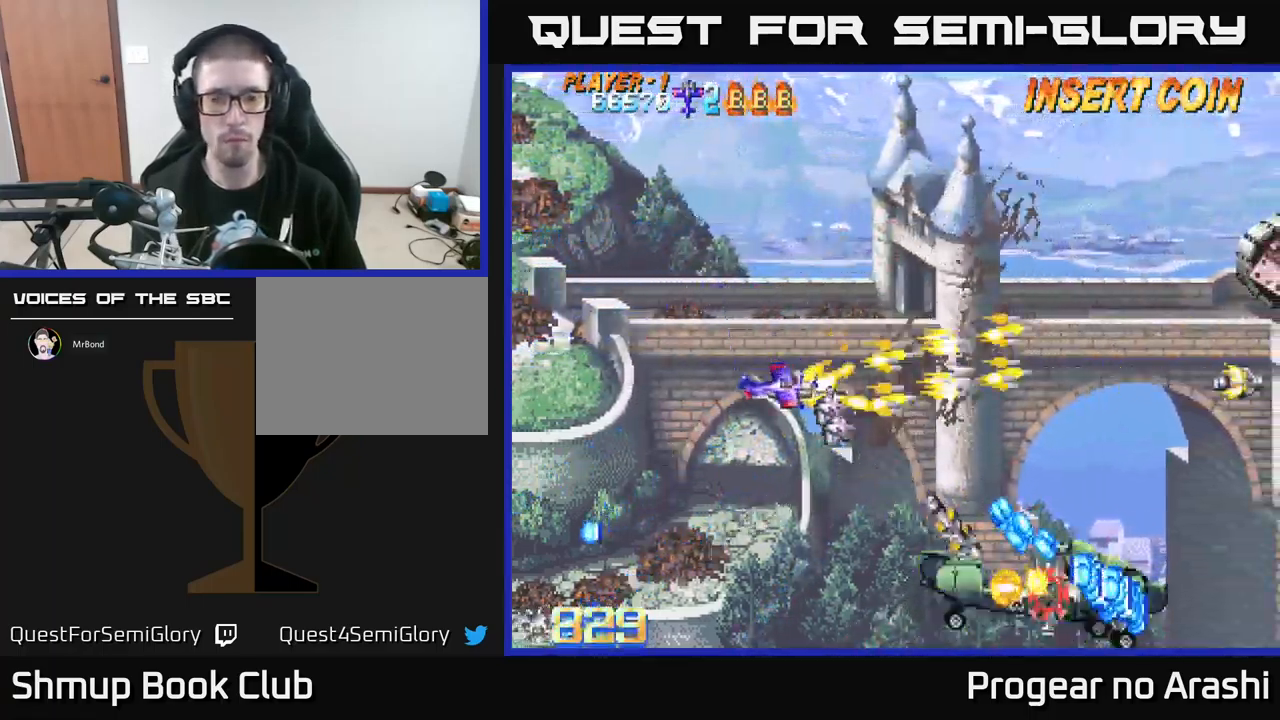
{"buttons": ["X"], "left_stick": "center", "events": [[300, "DPAD_RIGHT", "down"], [450, "DPAD_RIGHT", "up"], [467, "DPAD_DOWN", "up"]]}
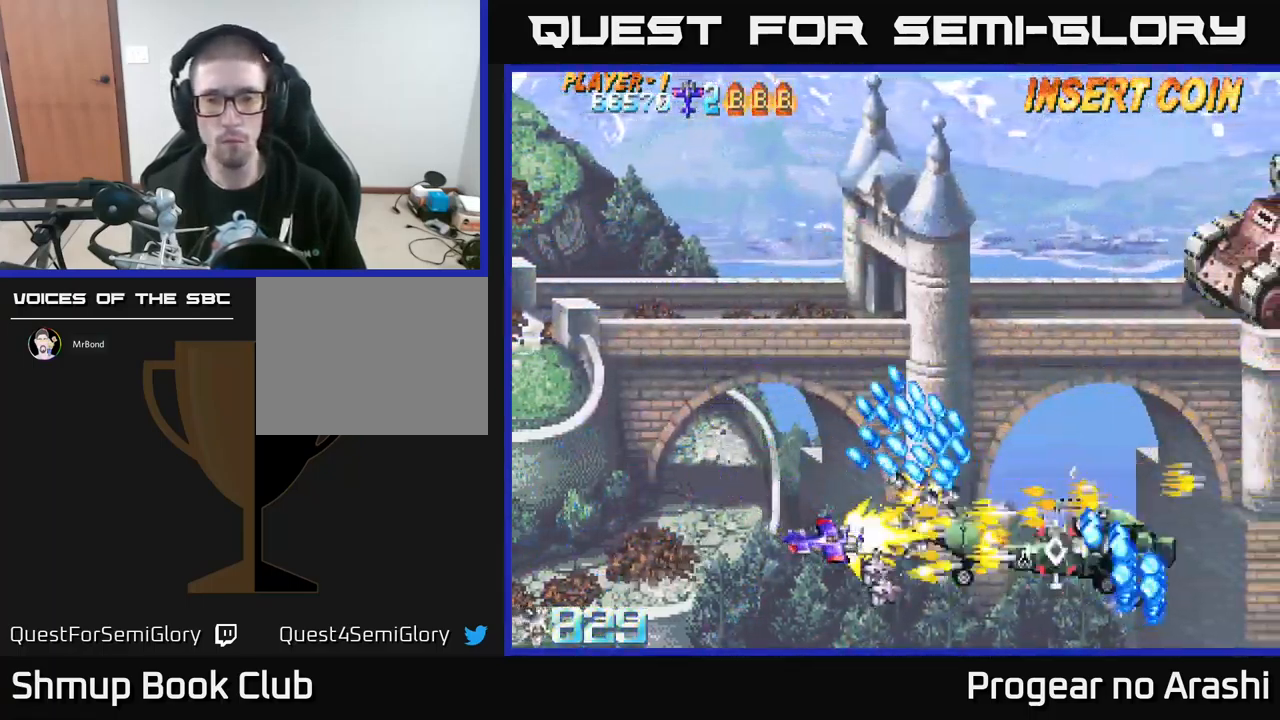
{"buttons": ["X", "DPAD_UP"], "left_stick": "center", "events": [[434, "DPAD_UP", "down"]]}
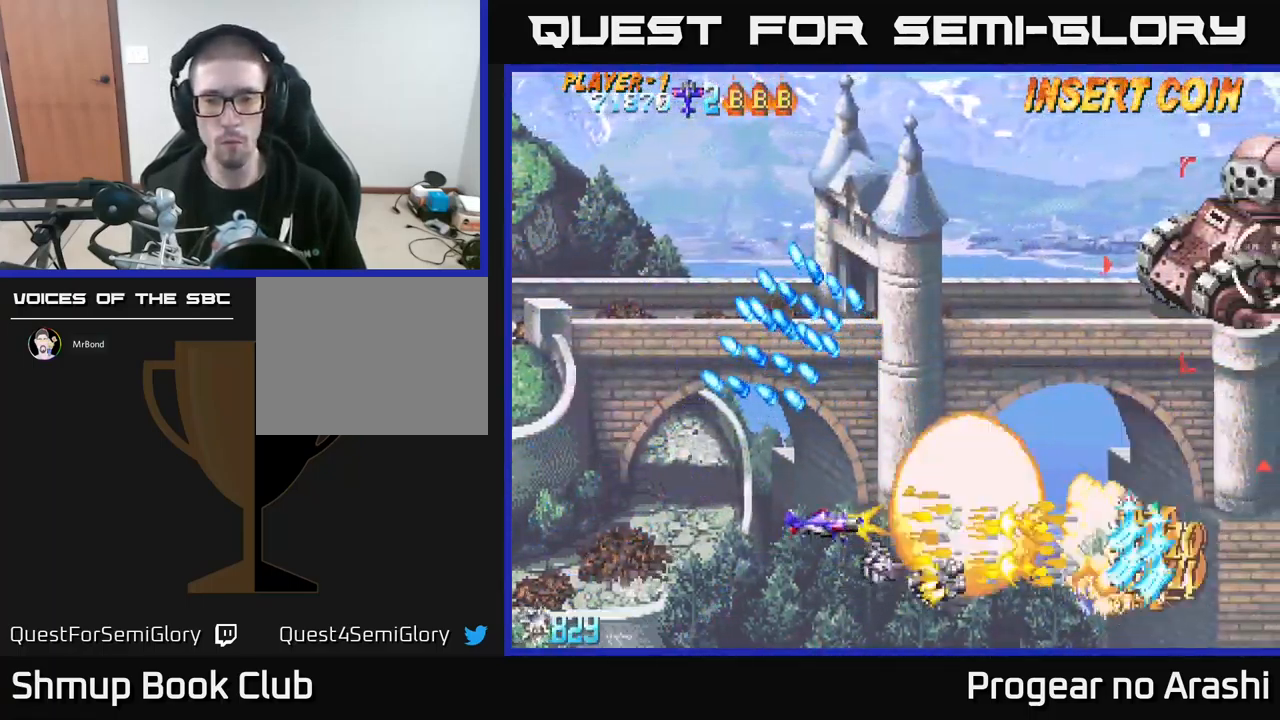
{"buttons": ["DPAD_UP", "DPAD_RIGHT"], "left_stick": "center", "events": [[67, "DPAD_RIGHT", "down"], [84, "A", "down"], [100, "DPAD_UP", "up"], [167, "DPAD_RIGHT", "up"], [167, "X", "up"], [184, "DPAD_LEFT", "down"], [184, "DPAD_UP", "down"], [317, "DPAD_LEFT", "up"], [350, "DPAD_RIGHT", "down"], [484, "A", "up"]]}
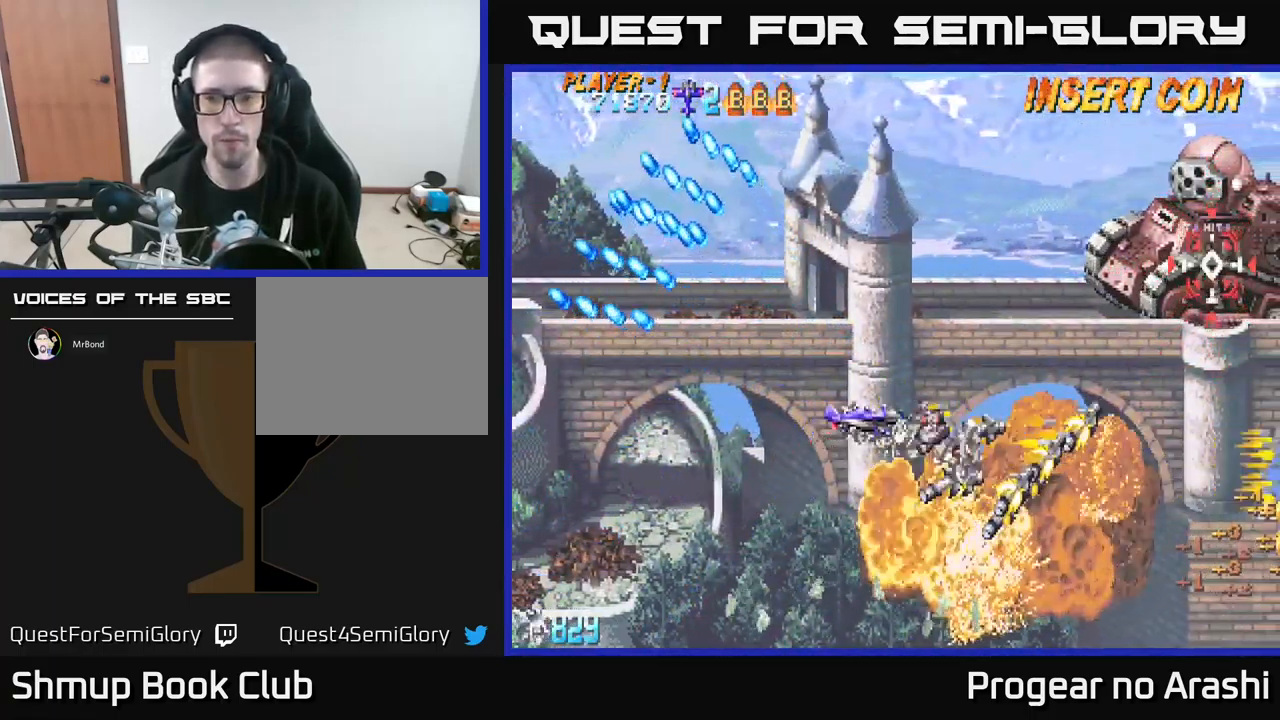
{"buttons": ["X", "DPAD_UP"], "left_stick": "center", "events": [[84, "X", "down"], [200, "DPAD_RIGHT", "up"]]}
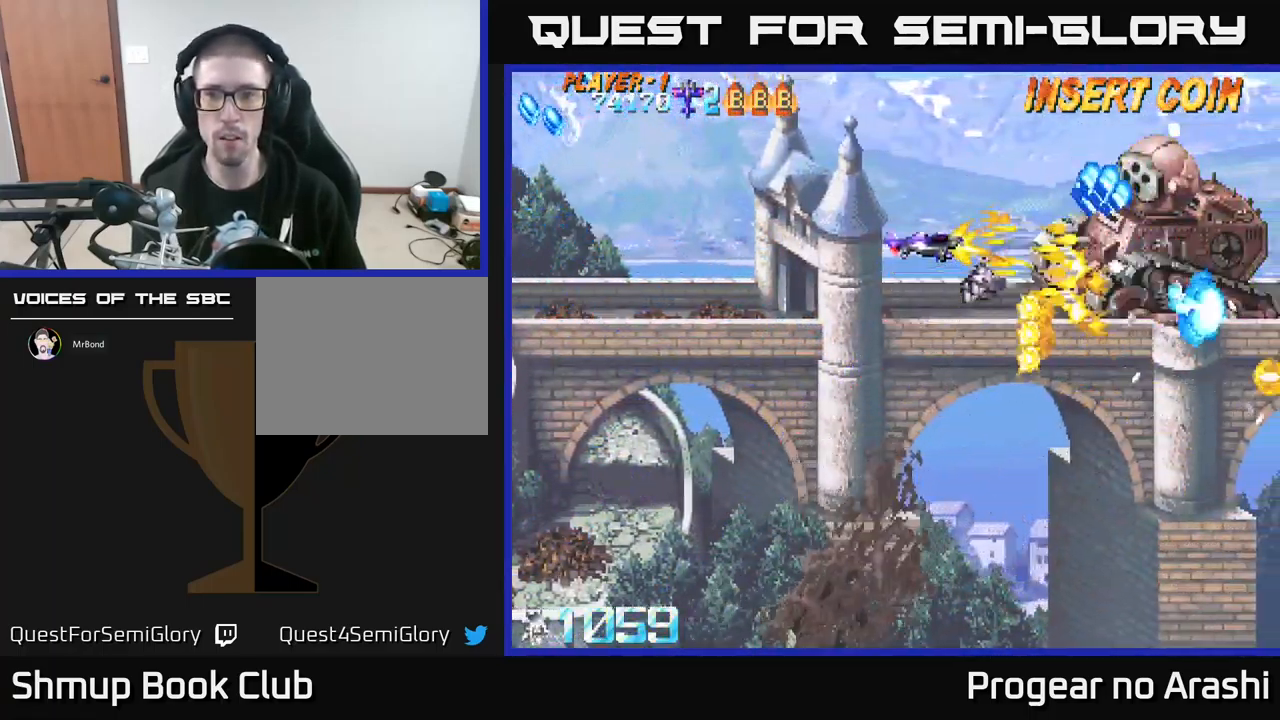
{"buttons": ["DPAD_LEFT"], "left_stick": "center", "events": [[17, "DPAD_UP", "up"], [184, "DPAD_LEFT", "down"], [301, "X", "up"], [367, "DPAD_DOWN", "down"], [434, "DPAD_DOWN", "up"]]}
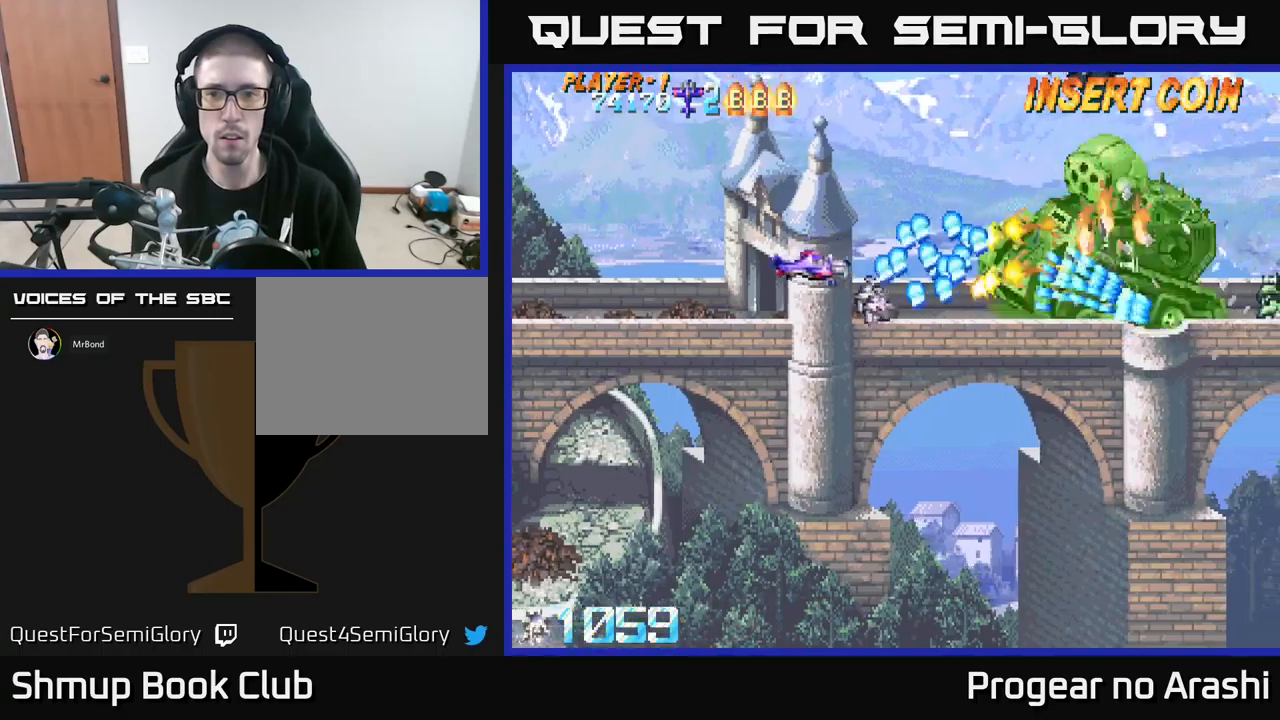
{"buttons": [], "left_stick": "center", "events": [[17, "DPAD_UP", "down"], [400, "DPAD_UP", "up"], [417, "DPAD_LEFT", "up"]]}
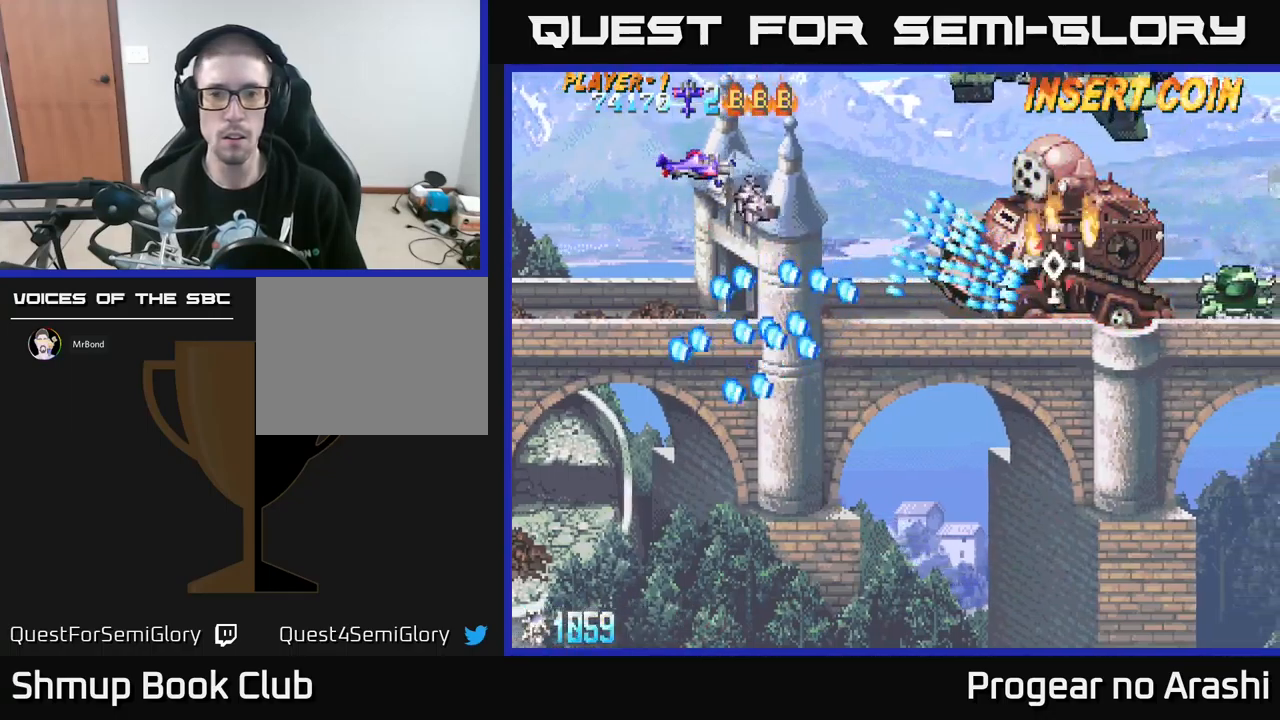
{"buttons": ["DPAD_DOWN"], "left_stick": "center", "events": [[117, "DPAD_DOWN", "down"], [217, "DPAD_DOWN", "up"], [300, "DPAD_DOWN", "down"]]}
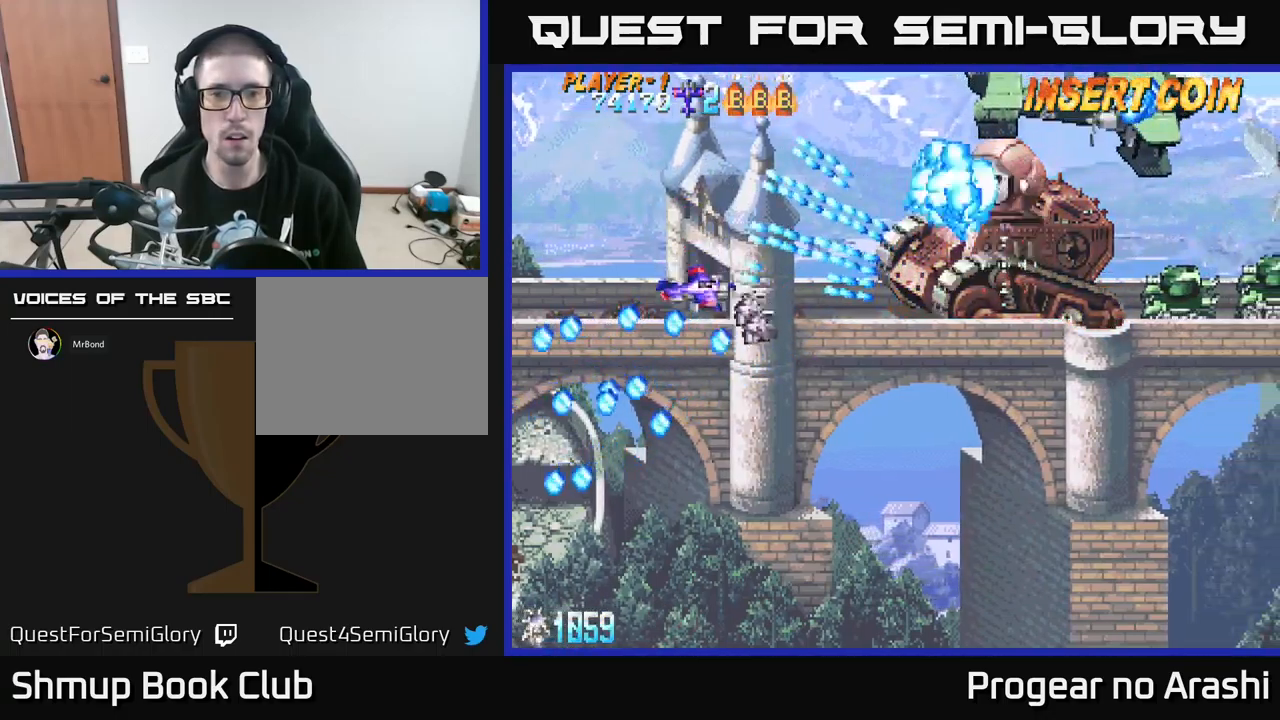
{"buttons": ["DPAD_LEFT"], "left_stick": "center", "events": [[33, "DPAD_DOWN", "up"], [117, "DPAD_DOWN", "down"], [233, "DPAD_RIGHT", "down"], [250, "DPAD_DOWN", "up"], [383, "DPAD_RIGHT", "up"], [433, "DPAD_LEFT", "down"]]}
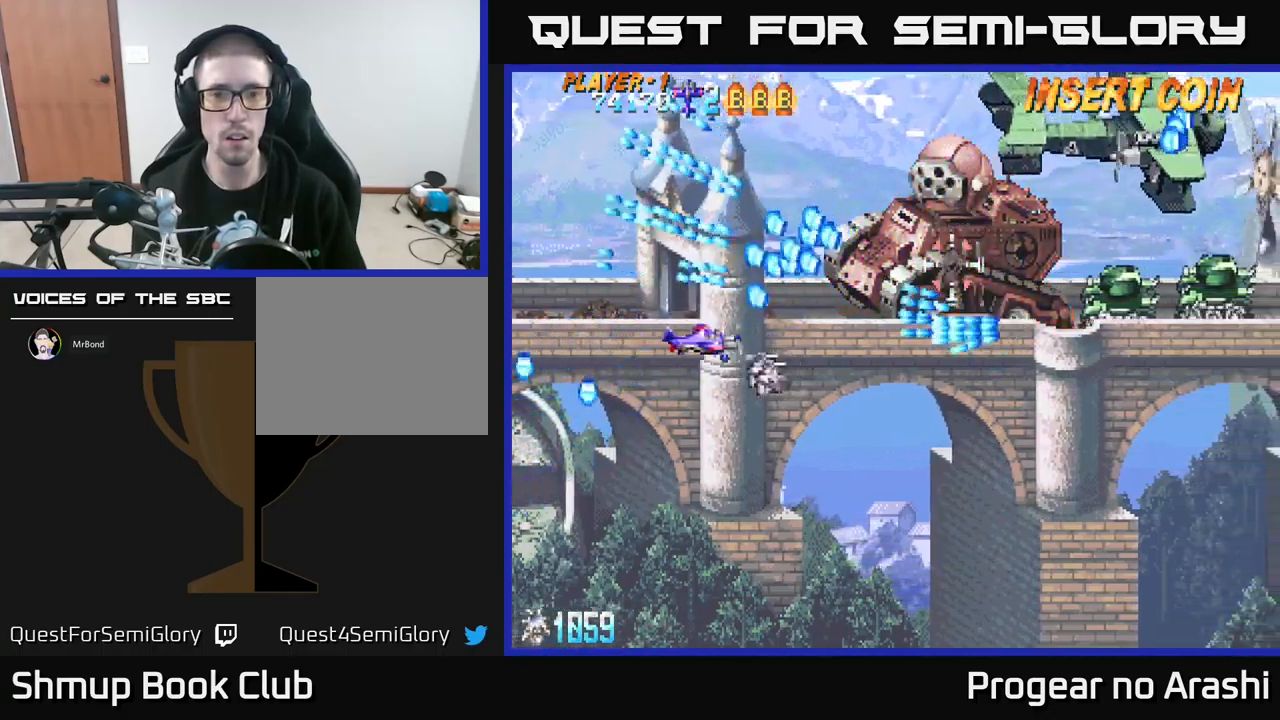
{"buttons": ["DPAD_DOWN", "DPAD_RIGHT"], "left_stick": "center", "events": [[67, "DPAD_DOWN", "down"], [83, "DPAD_LEFT", "up"], [117, "DPAD_RIGHT", "down"]]}
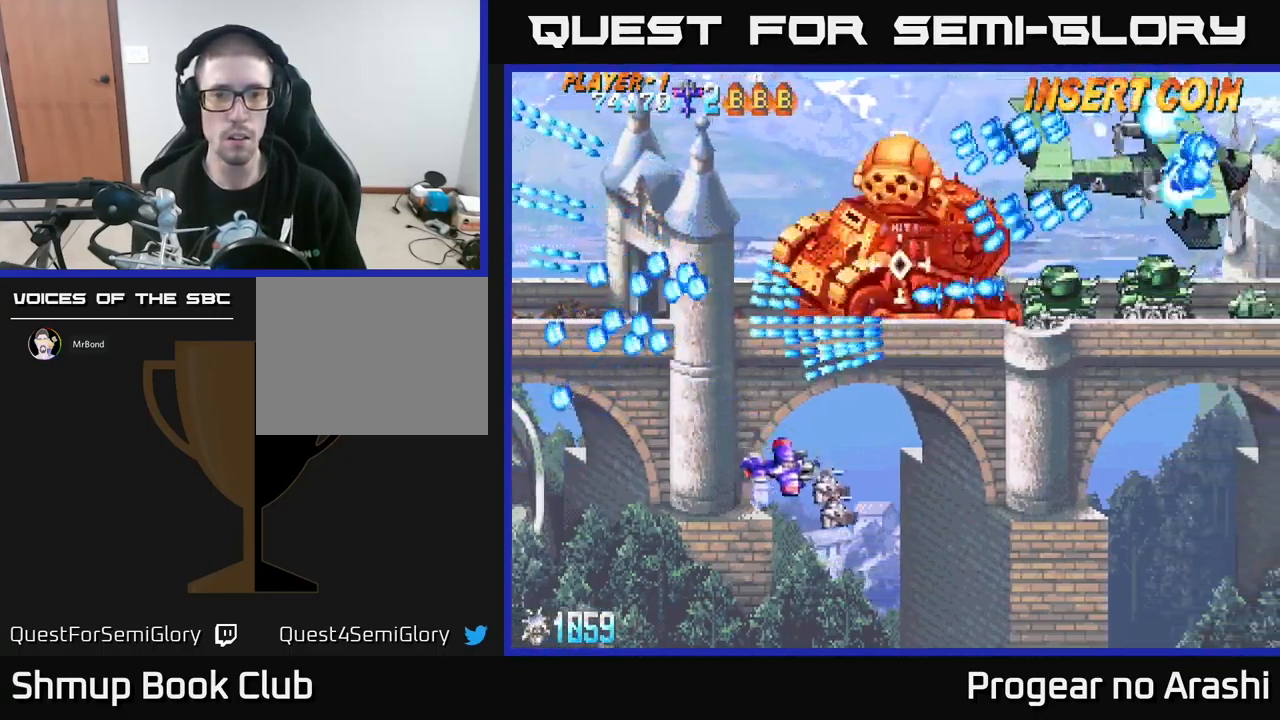
{"buttons": ["DPAD_RIGHT"], "left_stick": "center", "events": [[17, "DPAD_DOWN", "up"], [183, "DPAD_RIGHT", "up"], [350, "DPAD_RIGHT", "down"]]}
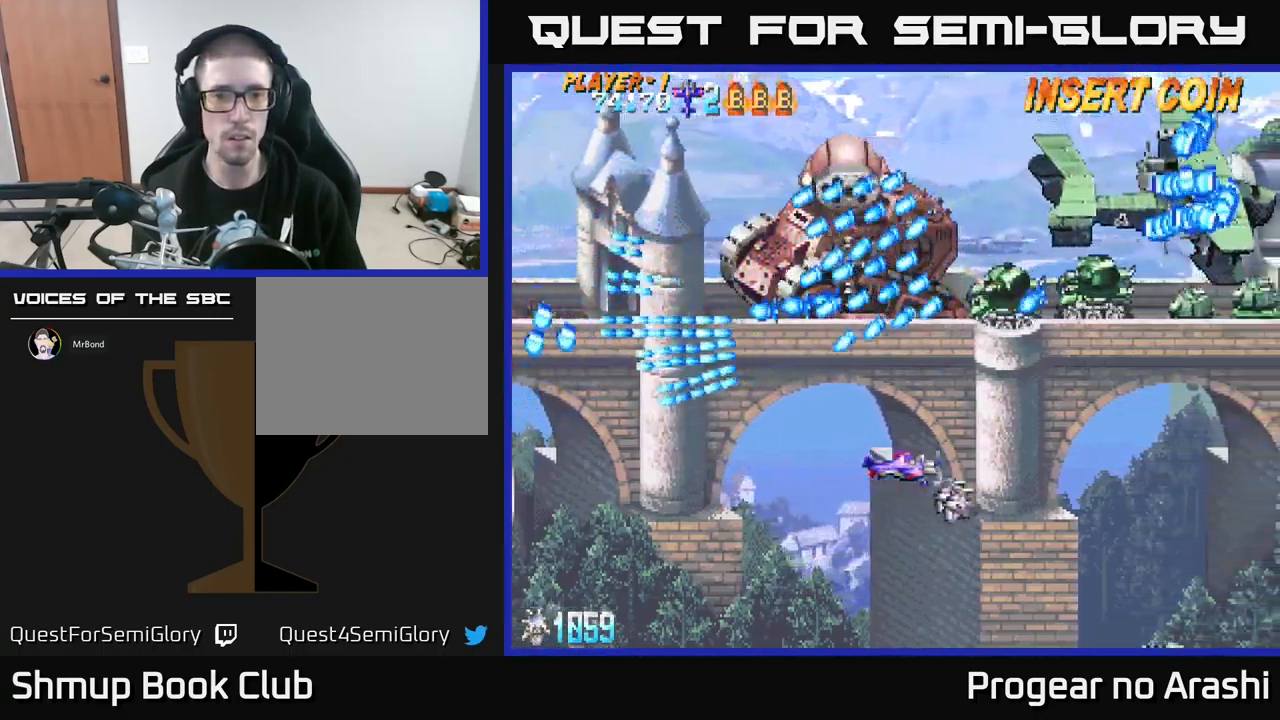
{"buttons": ["DPAD_LEFT"], "left_stick": "center", "events": [[67, "DPAD_DOWN", "down"], [150, "DPAD_DOWN", "up"], [167, "DPAD_RIGHT", "up"], [217, "DPAD_LEFT", "down"]]}
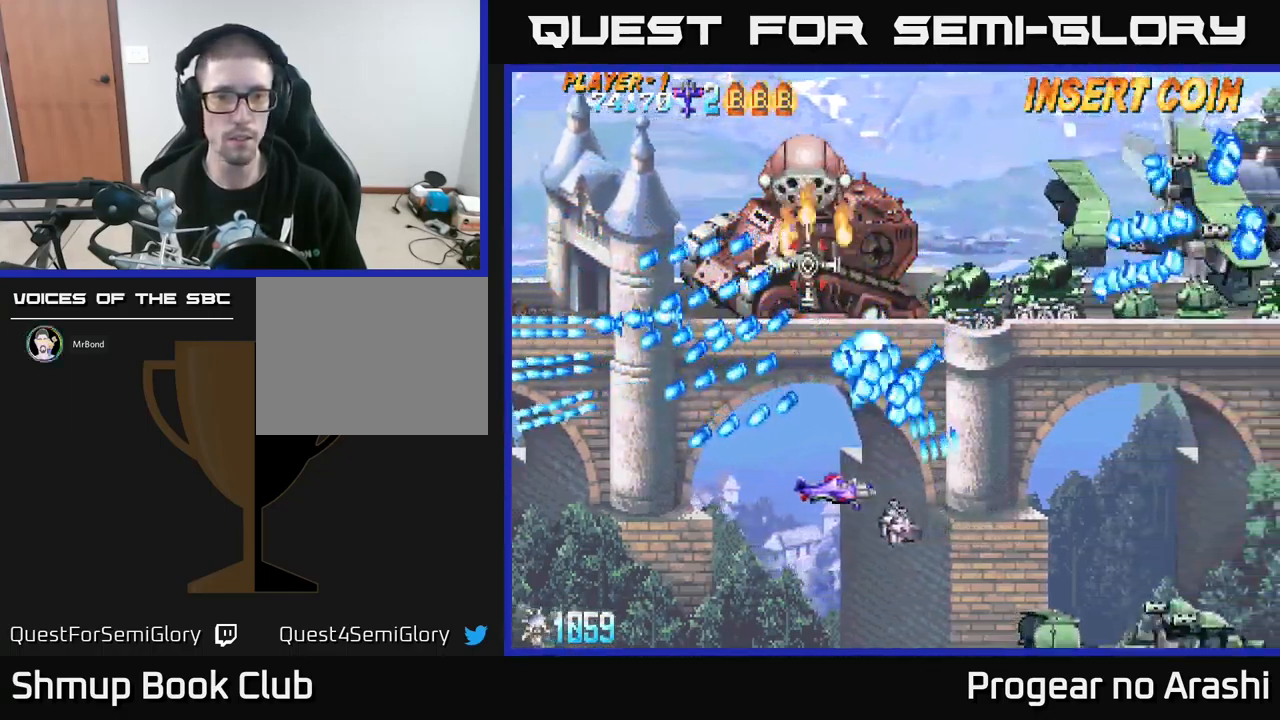
{"buttons": ["DPAD_UP", "DPAD_LEFT"], "left_stick": "center", "events": [[183, "DPAD_LEFT", "up"], [183, "DPAD_UP", "down"], [300, "DPAD_LEFT", "down"]]}
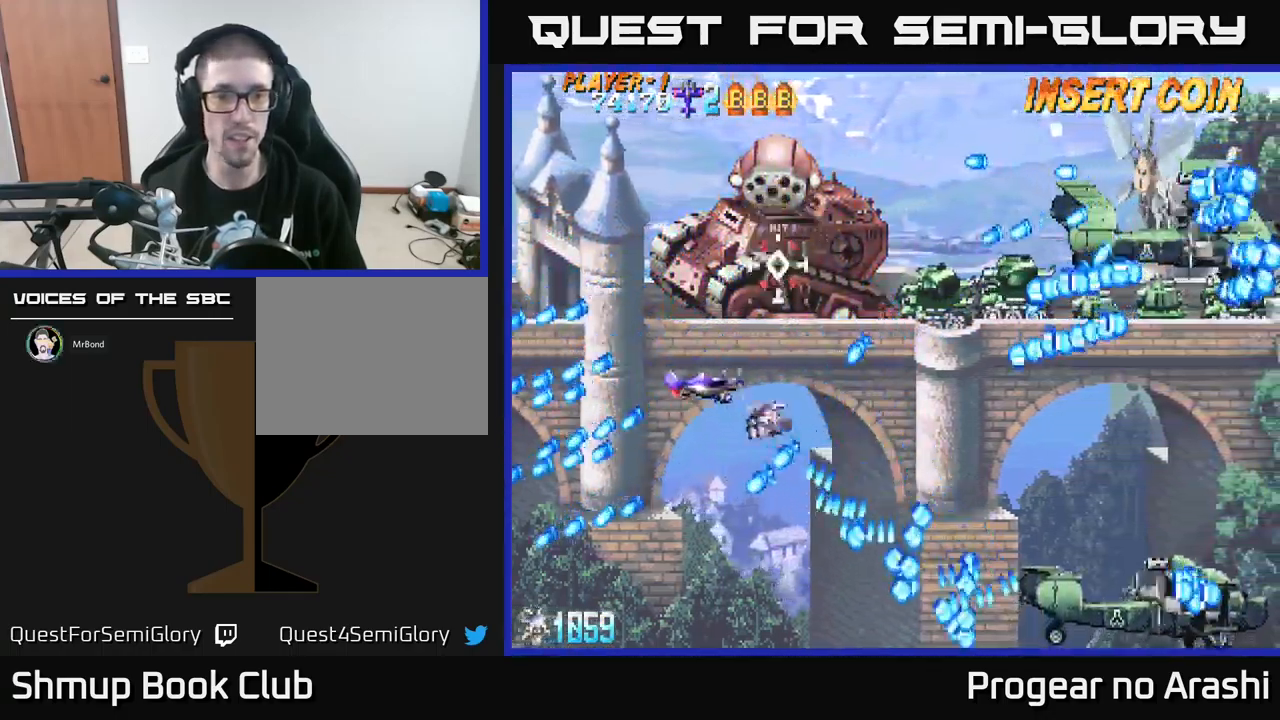
{"buttons": ["DPAD_UP", "DPAD_LEFT"], "left_stick": "center", "events": [[350, "DPAD_UP", "up"], [500, "DPAD_UP", "down"]]}
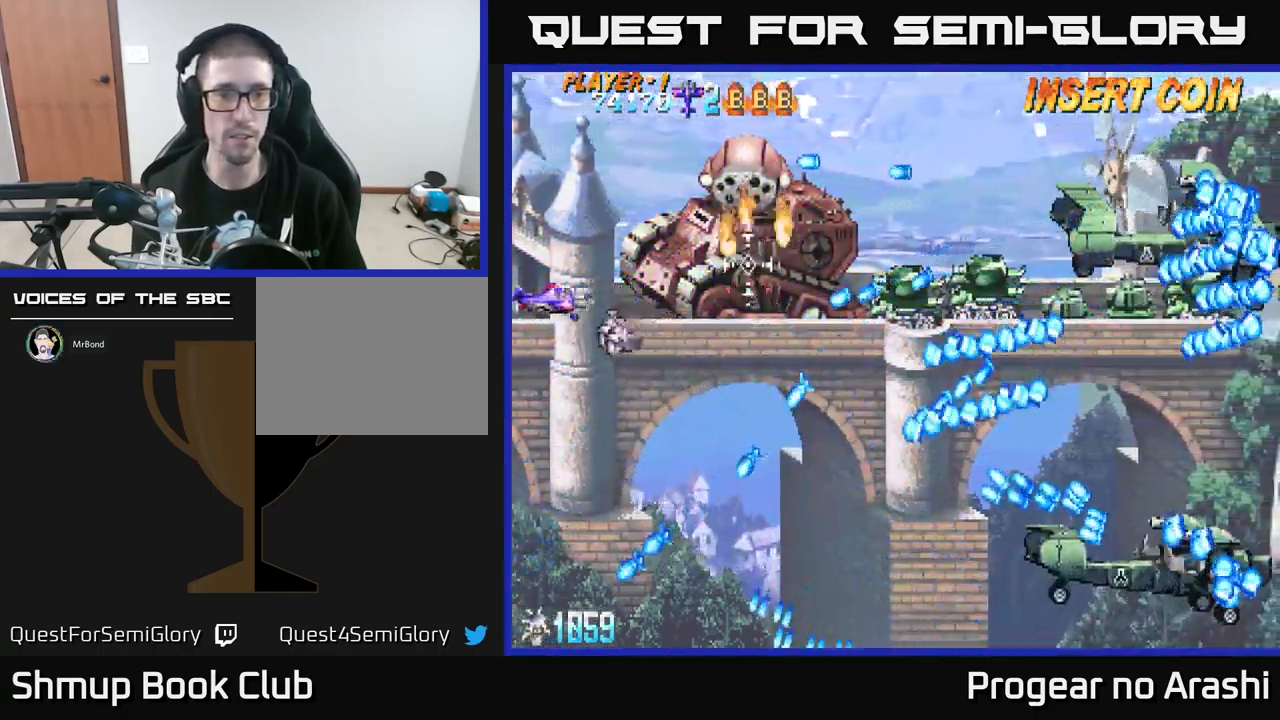
{"buttons": [], "left_stick": "center", "events": [[83, "DPAD_UP", "up"], [167, "DPAD_LEFT", "up"]]}
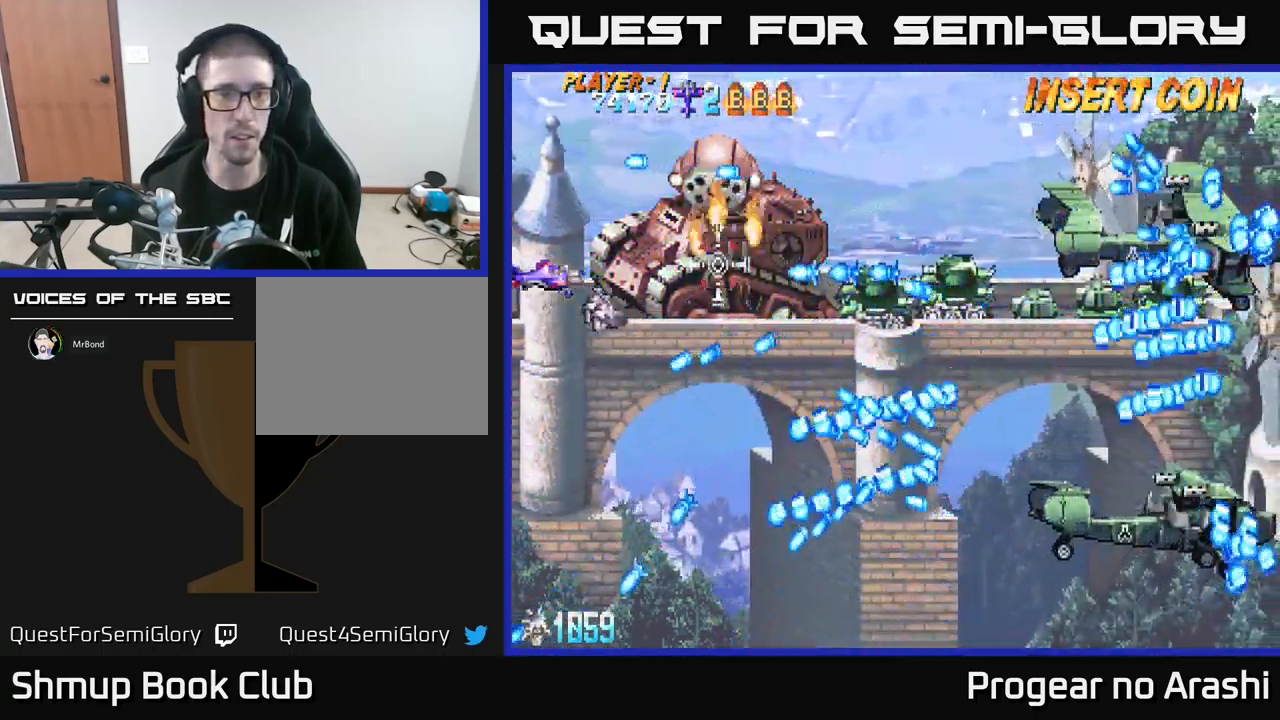
{"buttons": [], "left_stick": "center", "events": []}
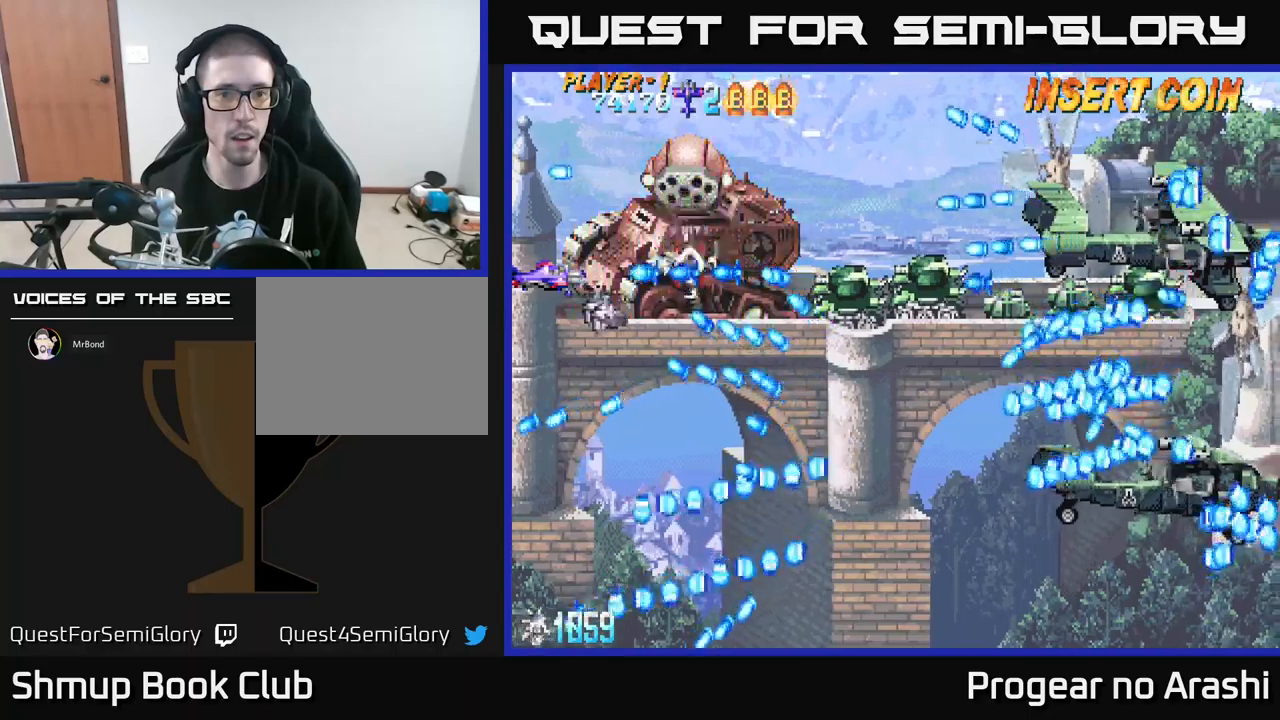
{"buttons": ["X"], "left_stick": "center", "events": [[117, "X", "down"], [134, "DPAD_LEFT", "down"], [134, "DPAD_UP", "down"], [284, "DPAD_LEFT", "up"], [300, "DPAD_LEFT", "down"], [317, "DPAD_UP", "up"], [334, "DPAD_LEFT", "up"]]}
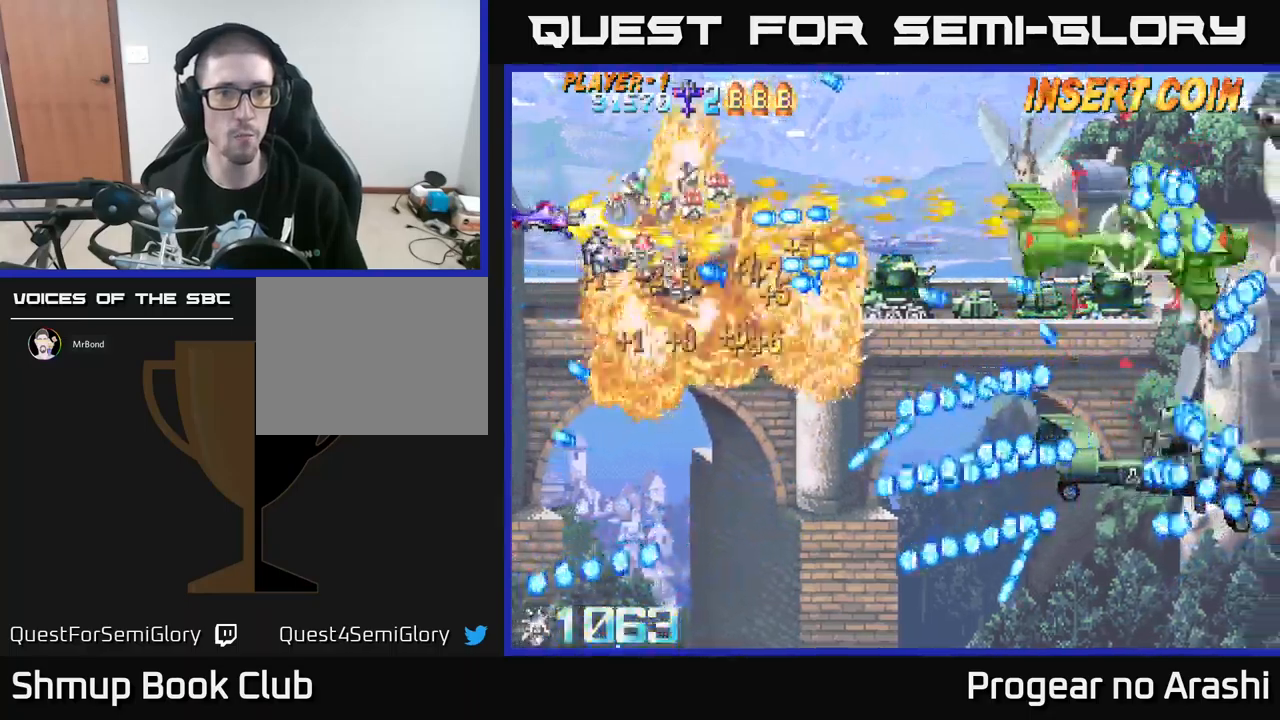
{"buttons": ["A", "DPAD_UP", "DPAD_RIGHT"], "left_stick": "center", "events": [[84, "DPAD_UP", "down"], [167, "DPAD_UP", "up"], [200, "DPAD_DOWN", "down"], [284, "DPAD_RIGHT", "down"], [300, "DPAD_DOWN", "up"], [317, "DPAD_RIGHT", "up"], [334, "DPAD_UP", "down"], [350, "A", "down"], [400, "X", "up"], [500, "DPAD_RIGHT", "down"]]}
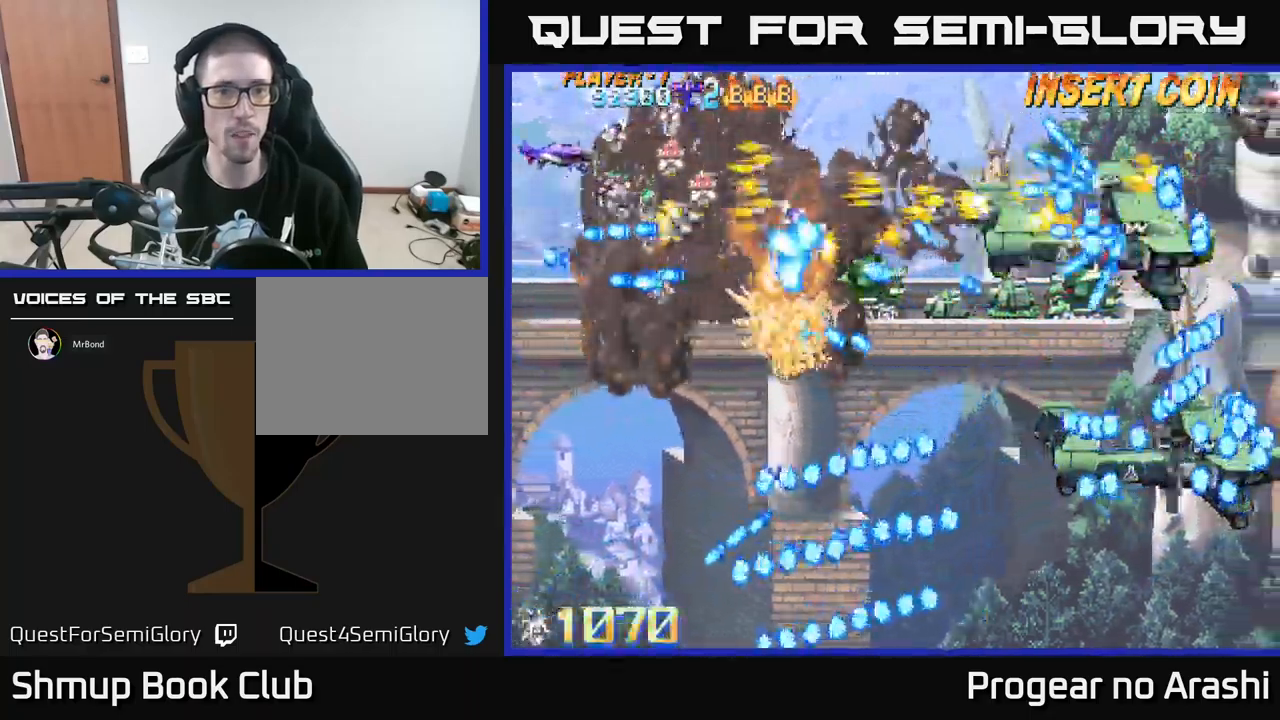
{"buttons": ["A", "X"], "left_stick": "center", "events": [[67, "DPAD_UP", "up"], [200, "DPAD_DOWN", "down"], [234, "X", "down"], [267, "A", "up"], [300, "DPAD_DOWN", "up"], [317, "DPAD_UP", "down"], [350, "DPAD_RIGHT", "up"], [400, "DPAD_UP", "up"], [434, "DPAD_DOWN", "down"], [484, "DPAD_DOWN", "up"], [500, "A", "down"]]}
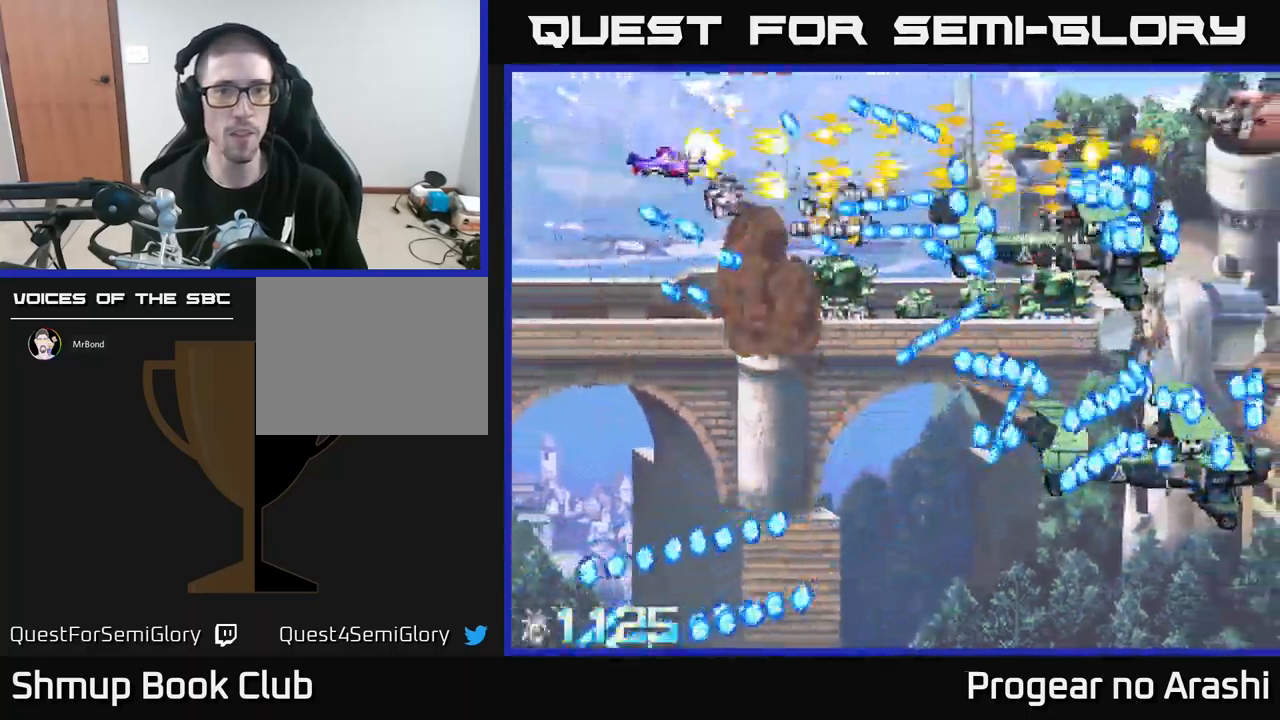
{"buttons": ["A", "DPAD_LEFT"], "left_stick": "center", "events": [[34, "X", "up"], [284, "DPAD_LEFT", "down"], [400, "DPAD_UP", "down"], [500, "DPAD_UP", "up"]]}
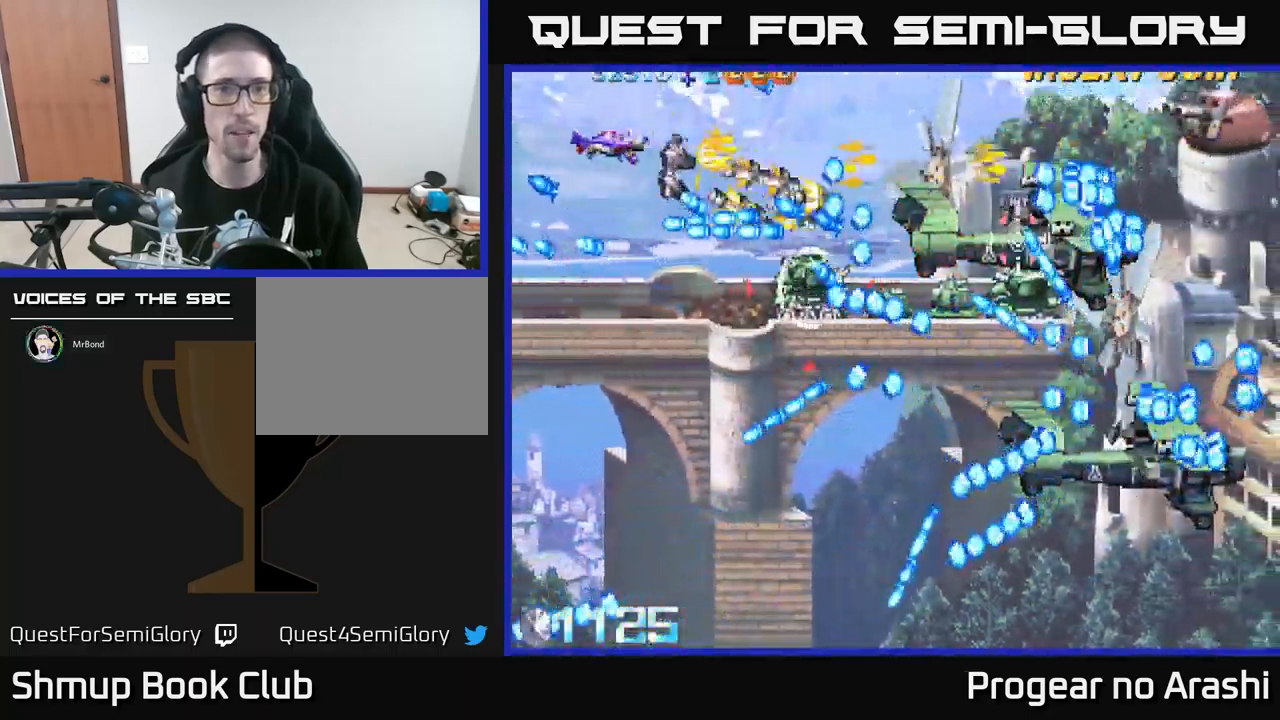
{"buttons": ["A", "DPAD_UP", "DPAD_RIGHT"], "left_stick": "center", "events": [[17, "DPAD_LEFT", "up"], [134, "DPAD_UP", "down"], [384, "DPAD_RIGHT", "down"]]}
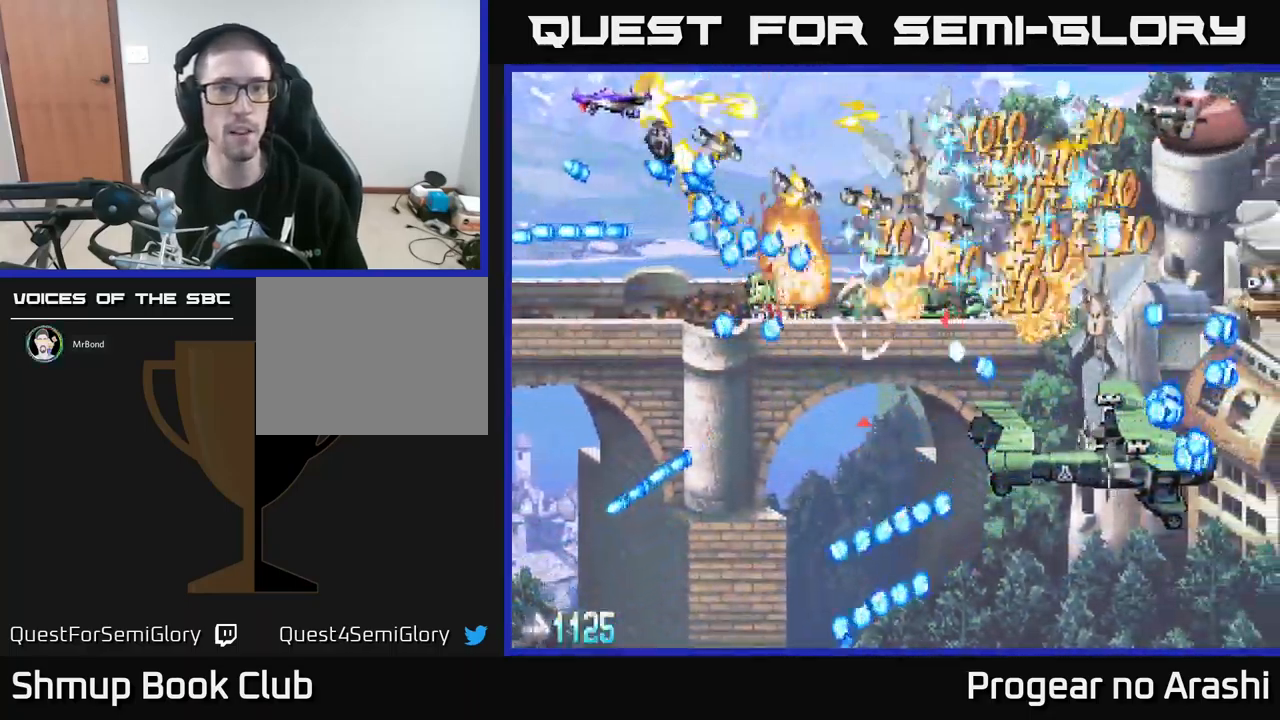
{"buttons": ["A", "DPAD_RIGHT"], "left_stick": "center", "events": [[150, "DPAD_UP", "up"]]}
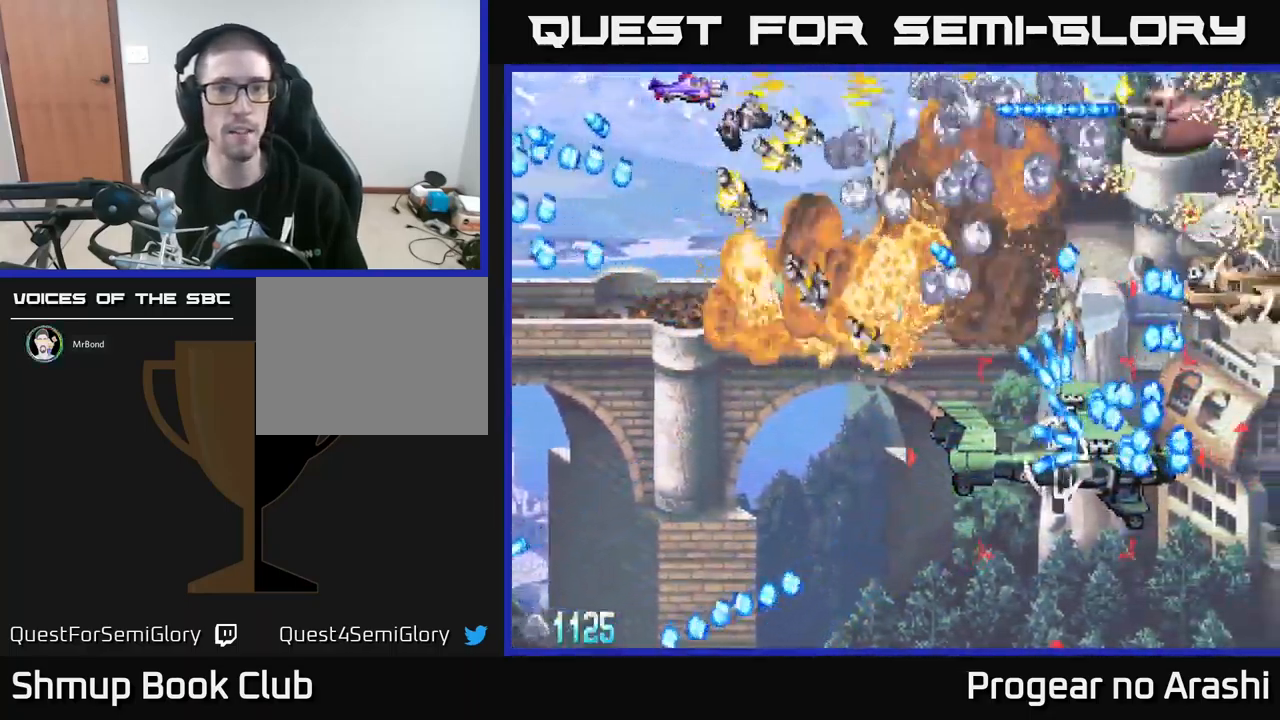
{"buttons": ["A", "DPAD_DOWN"], "left_stick": "center", "events": [[34, "DPAD_DOWN", "down"], [67, "DPAD_RIGHT", "up"], [167, "DPAD_RIGHT", "down"], [267, "DPAD_RIGHT", "up"]]}